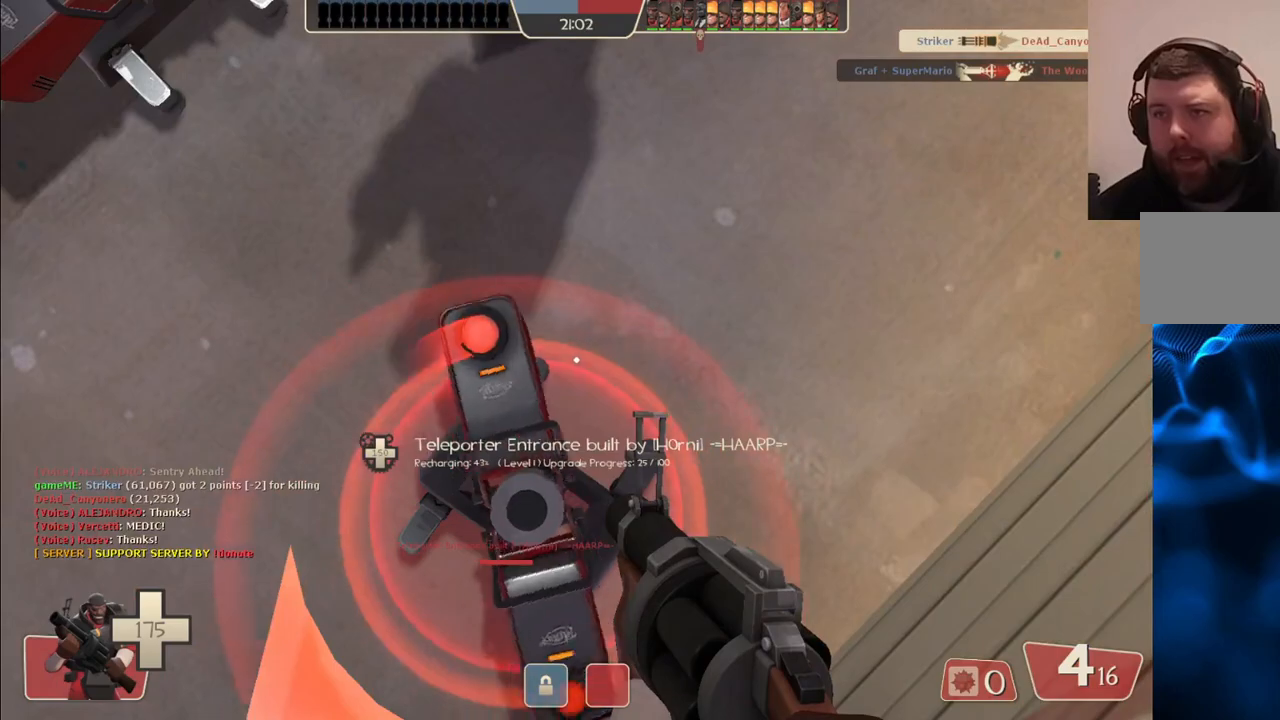
Gameplay with a controller (PlayStation layout); each line is a JSON object with the inputs held at the frame after it. "events" lists button and stick changes between this image and that frame as [ms after this image, input, new state], when the widget could be followed in between.
{"buttons": [], "left_stick": "center", "right_stick": "center", "events": [[200, "right_stick", "up-left"], [283, "right_stick", "center"]]}
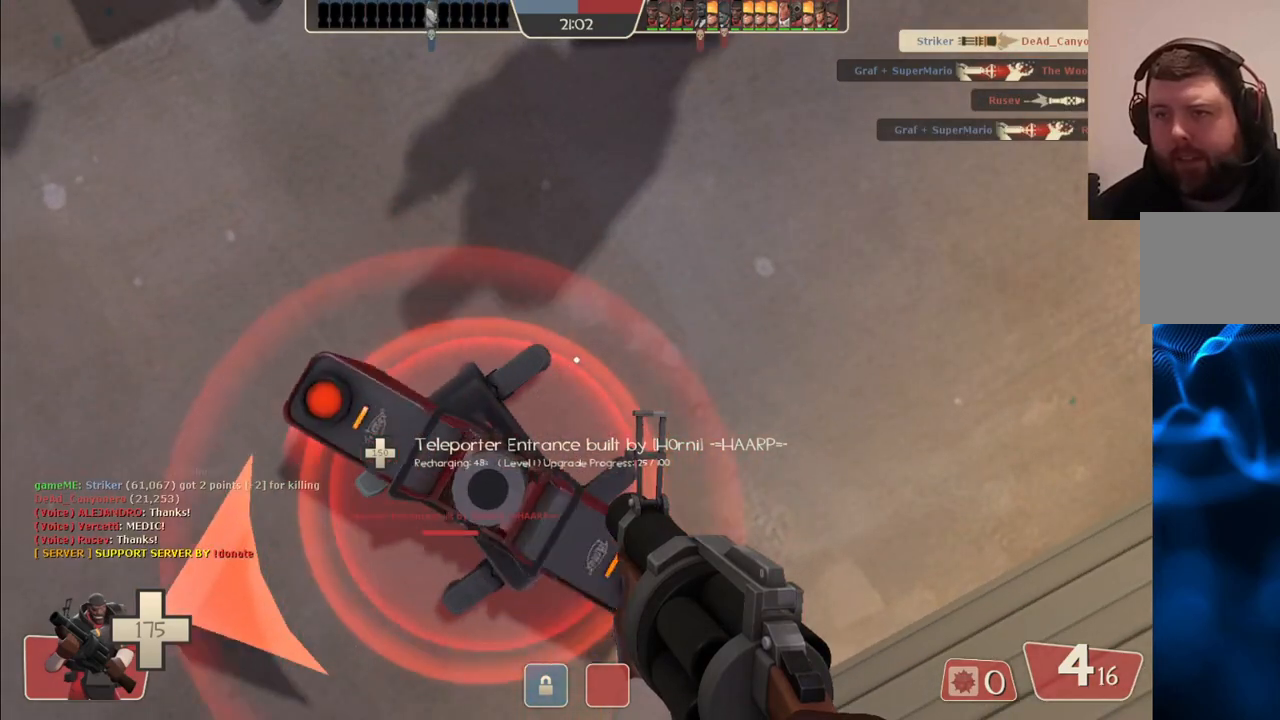
{"buttons": [], "left_stick": "center", "right_stick": "center", "events": []}
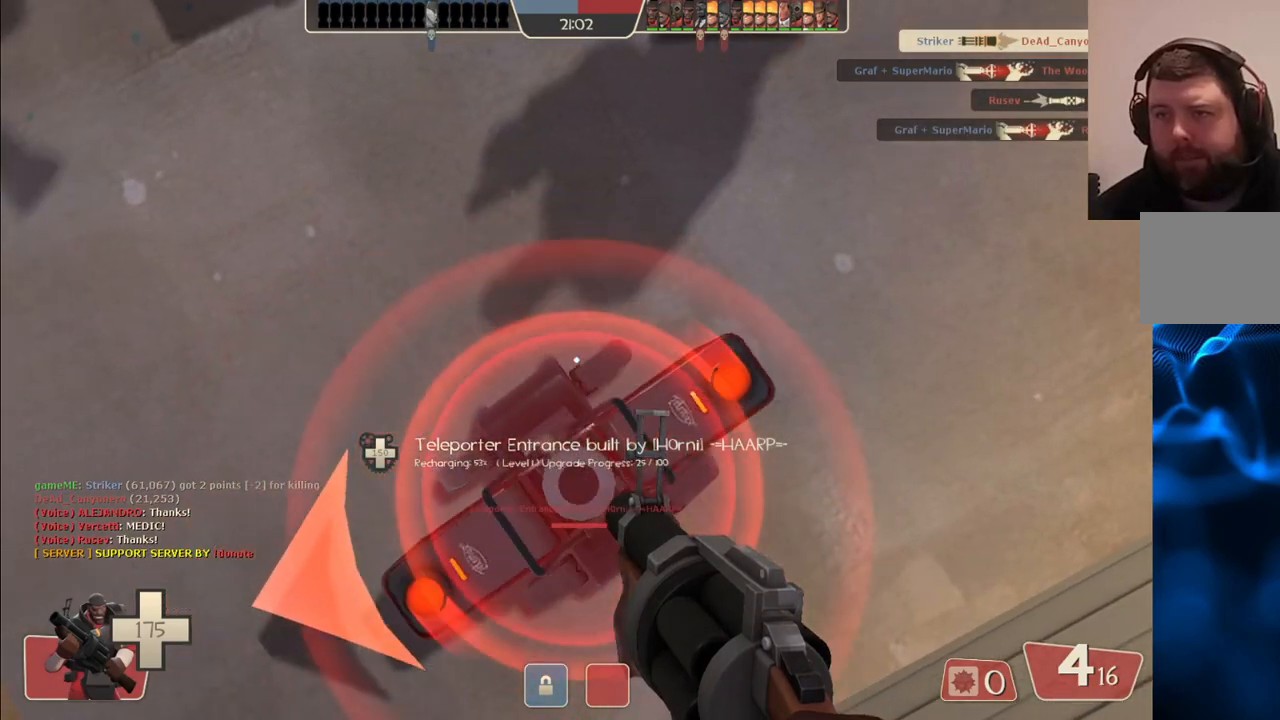
{"buttons": [], "left_stick": "center", "right_stick": "center", "events": []}
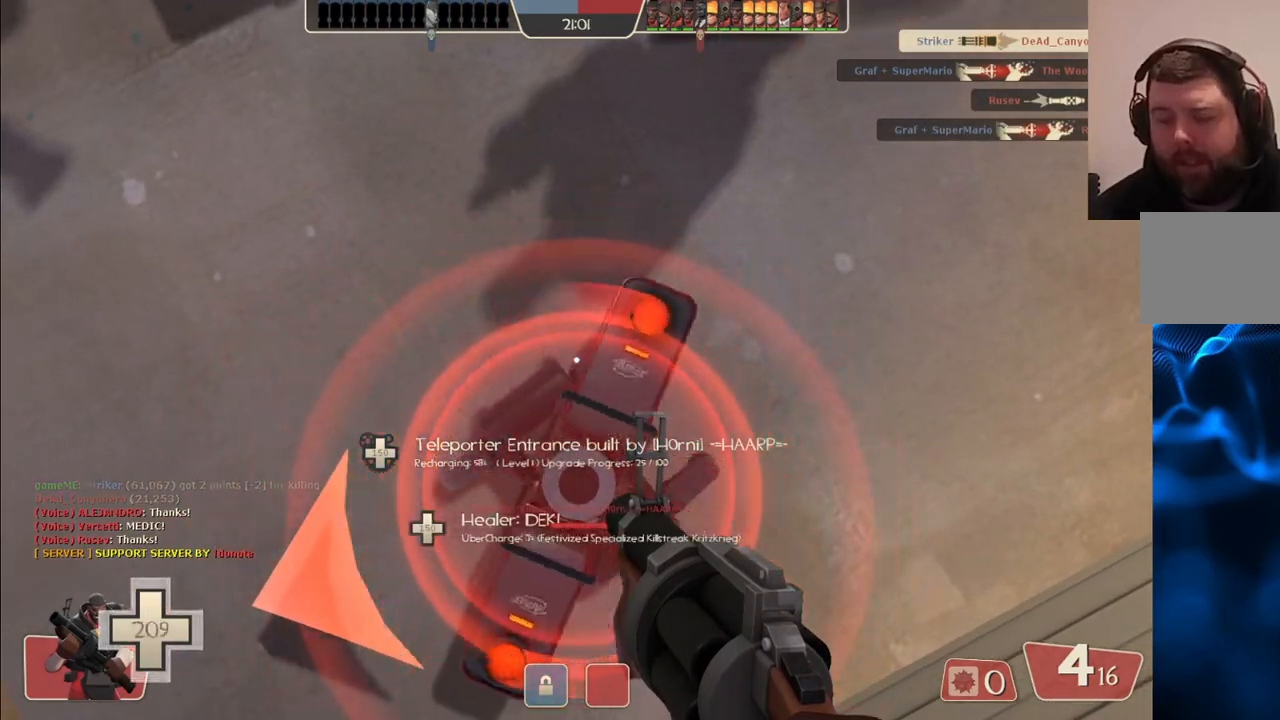
{"buttons": [], "left_stick": "center", "right_stick": "center", "events": []}
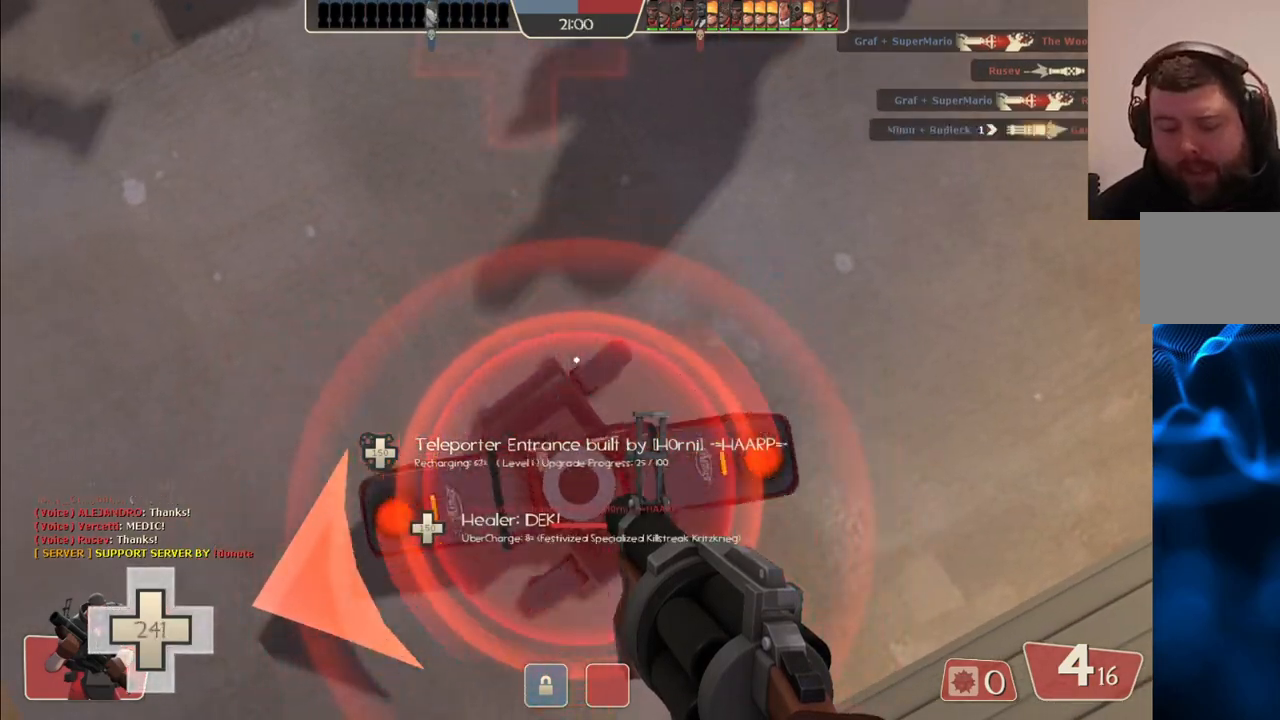
{"buttons": [], "left_stick": "center", "right_stick": "center", "events": []}
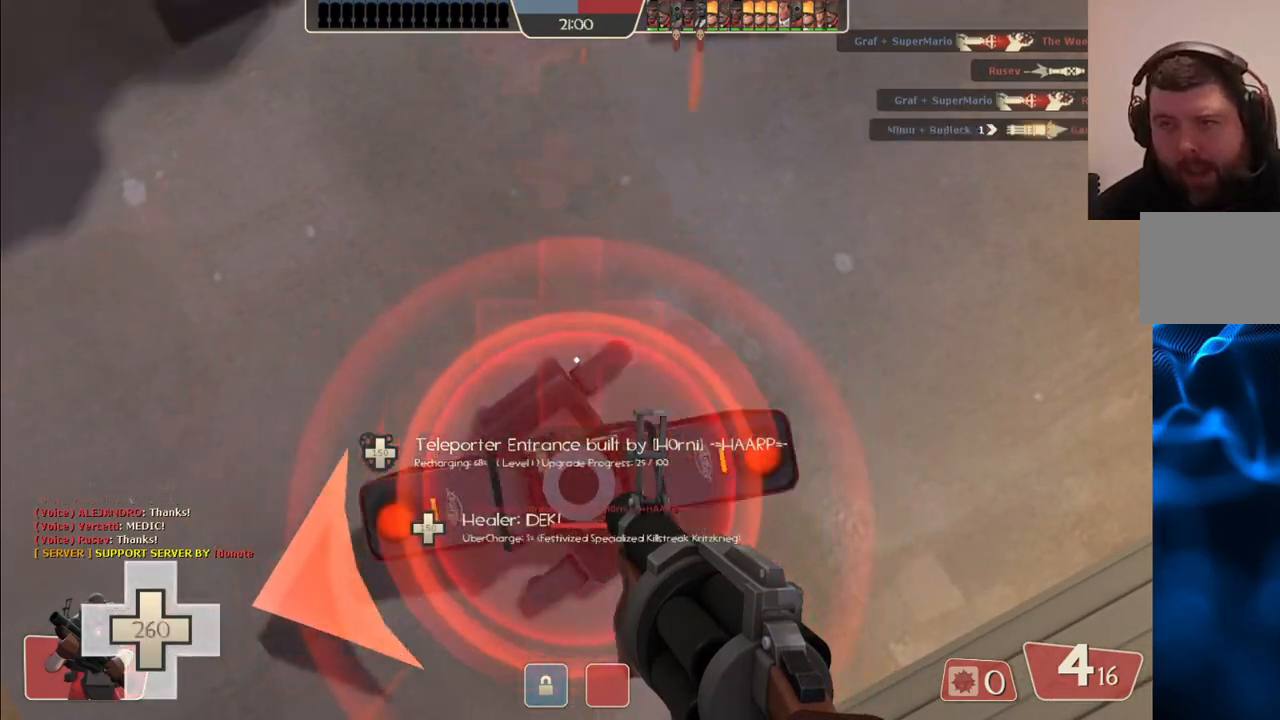
{"buttons": [], "left_stick": "center", "right_stick": "center", "events": []}
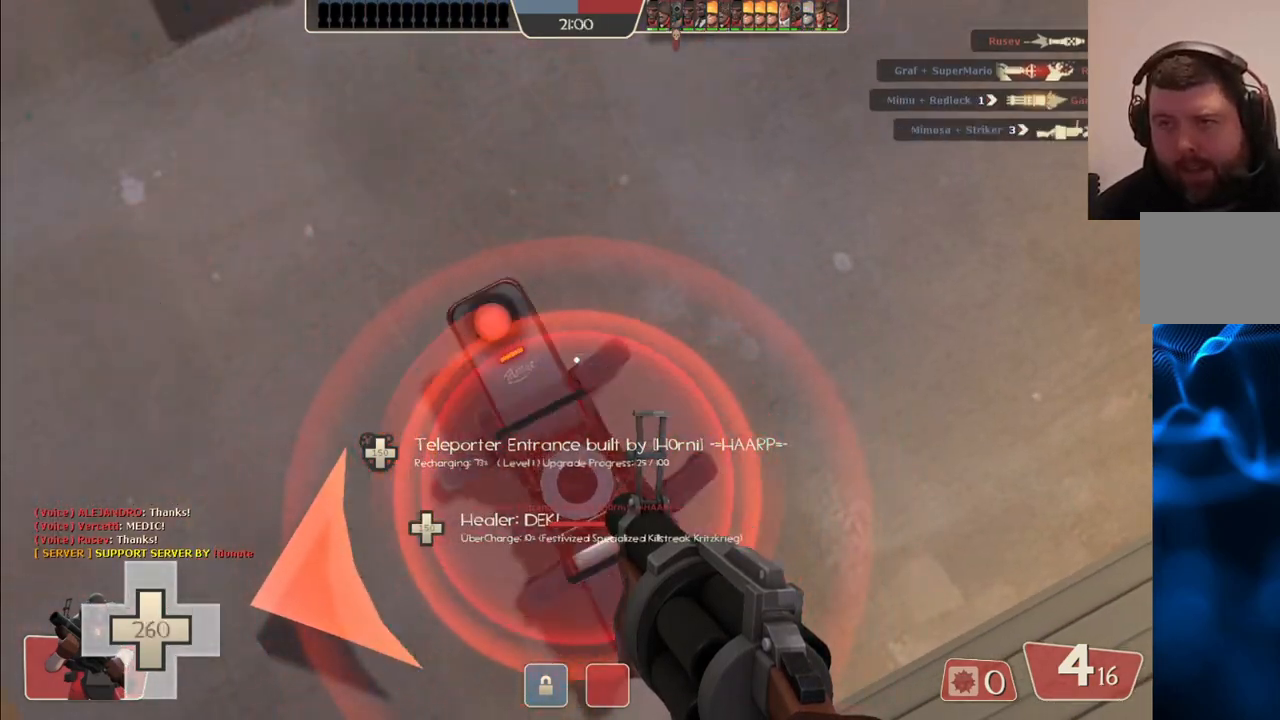
{"buttons": [], "left_stick": "center", "right_stick": "left", "events": [[67, "SQUARE", "down"], [183, "SQUARE", "up"], [367, "right_stick", "left"]]}
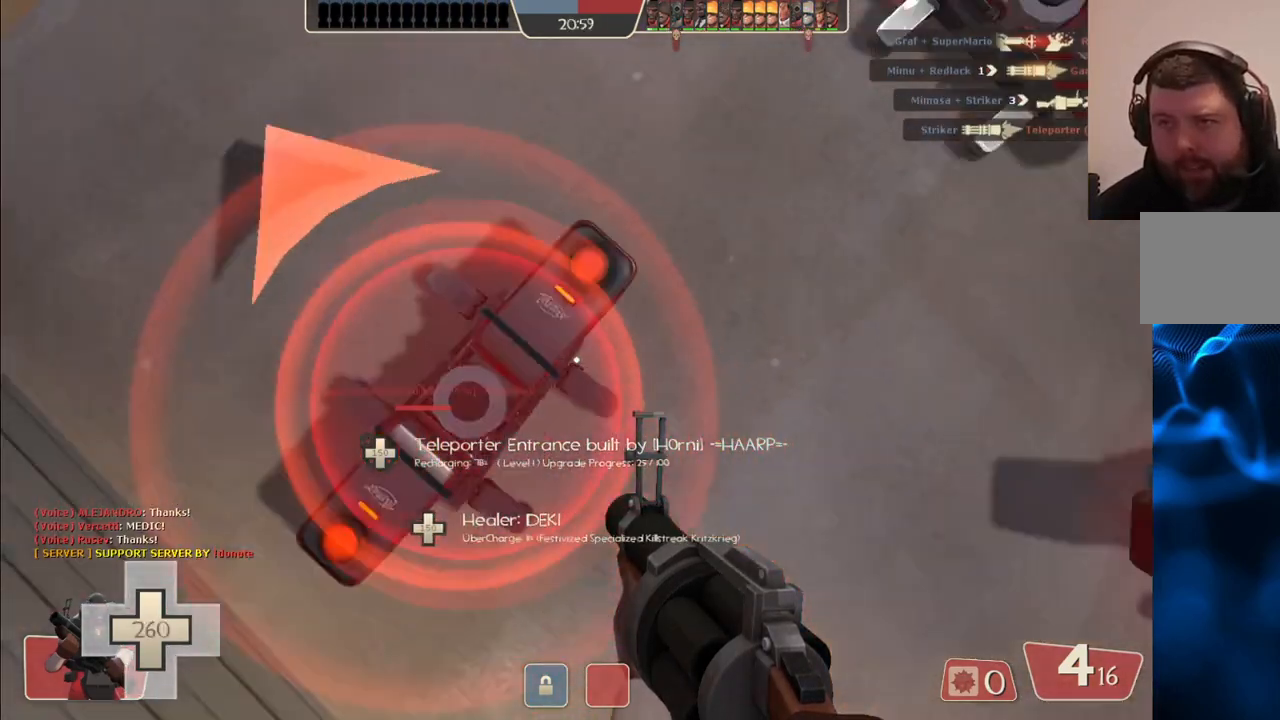
{"buttons": [], "left_stick": "center", "right_stick": "center", "events": [[50, "right_stick", "center"]]}
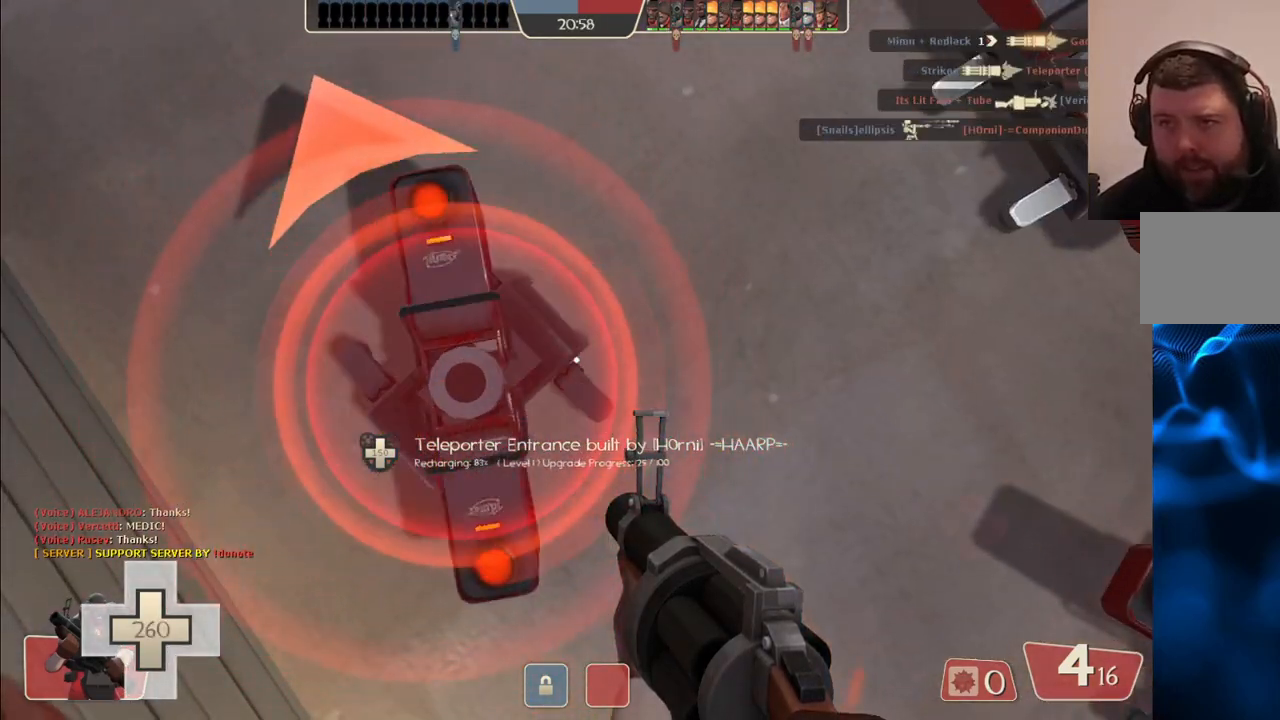
{"buttons": [], "left_stick": "center", "right_stick": "center", "events": []}
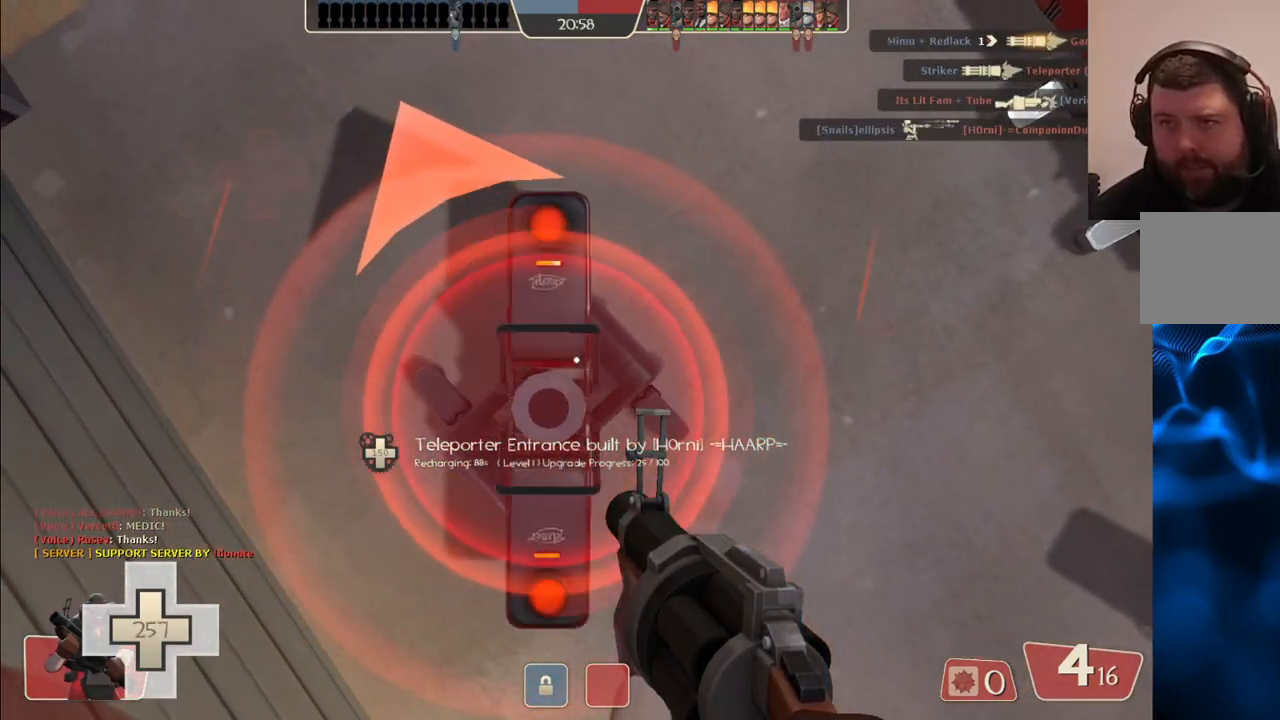
{"buttons": [], "left_stick": "center", "right_stick": "center", "events": []}
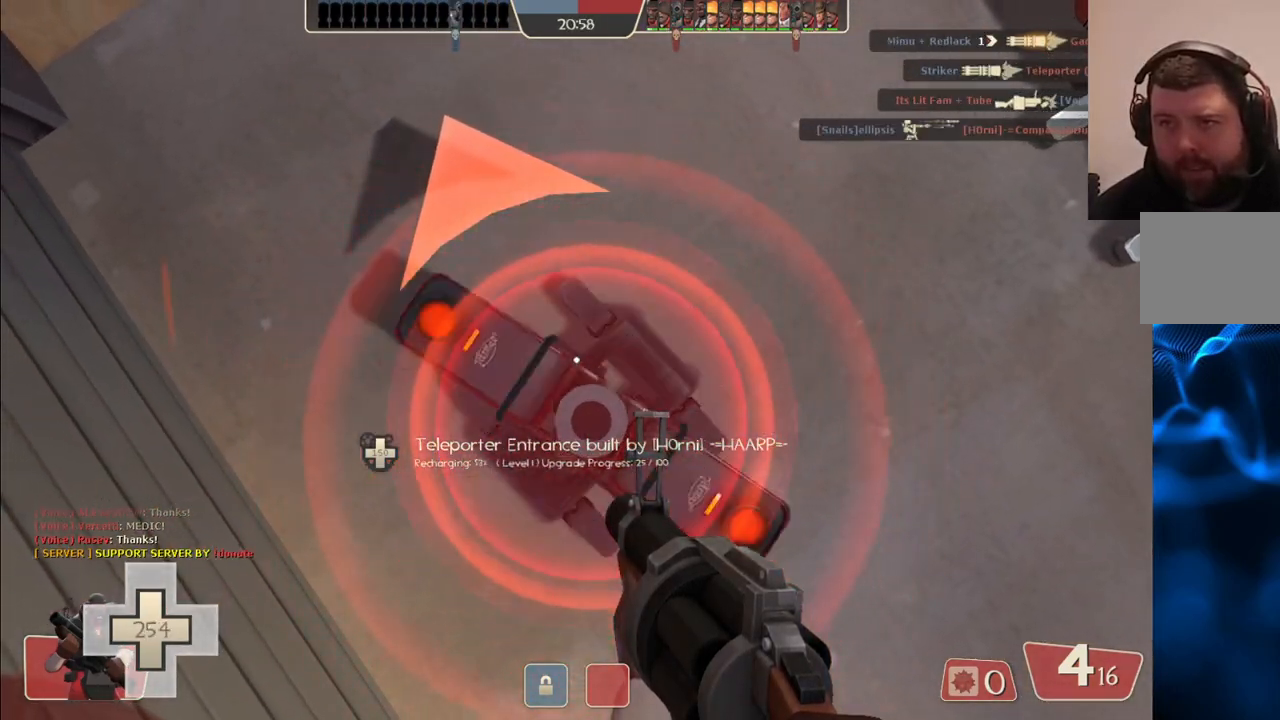
{"buttons": [], "left_stick": "center", "right_stick": "center", "events": []}
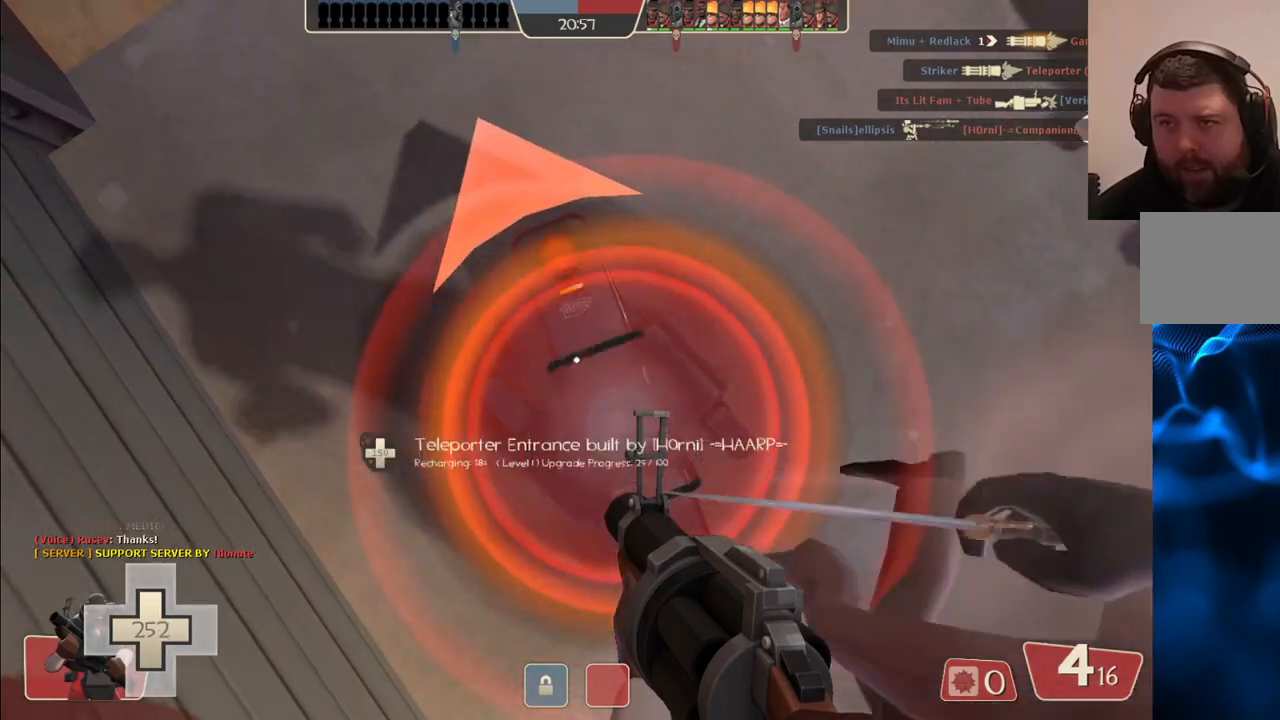
{"buttons": [], "left_stick": "center", "right_stick": "center", "events": []}
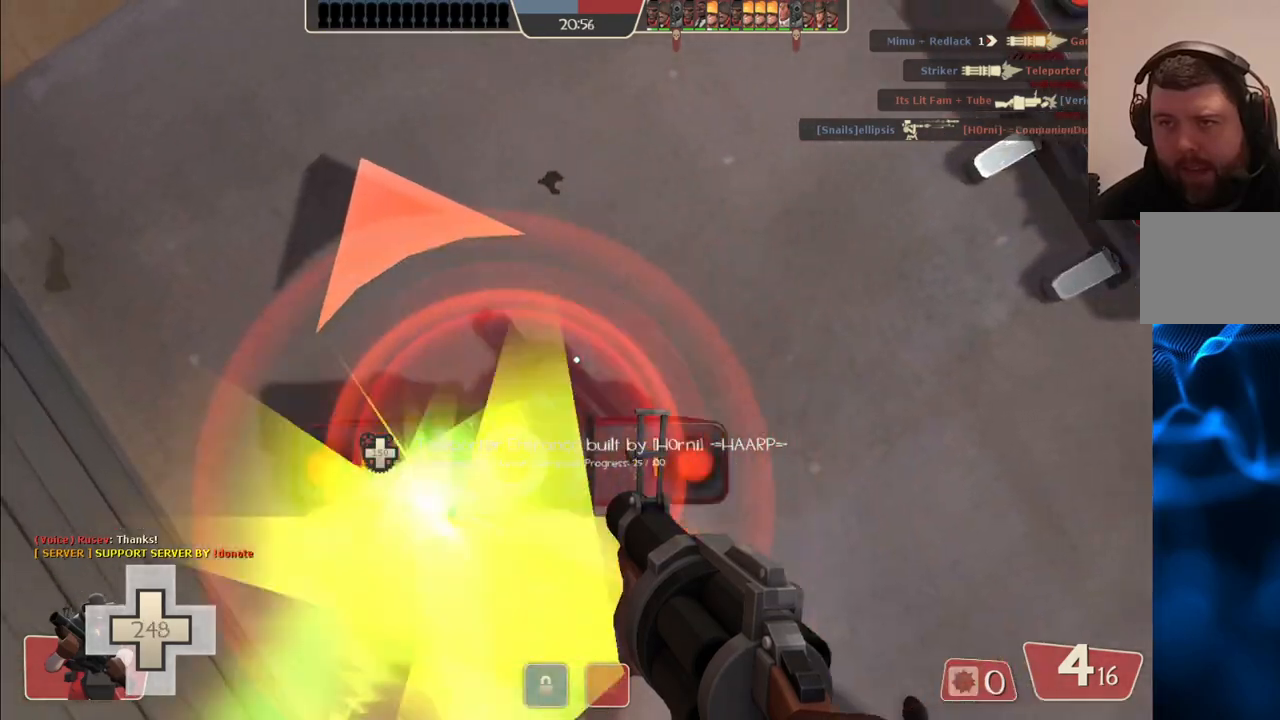
{"buttons": [], "left_stick": "center", "right_stick": "center", "events": []}
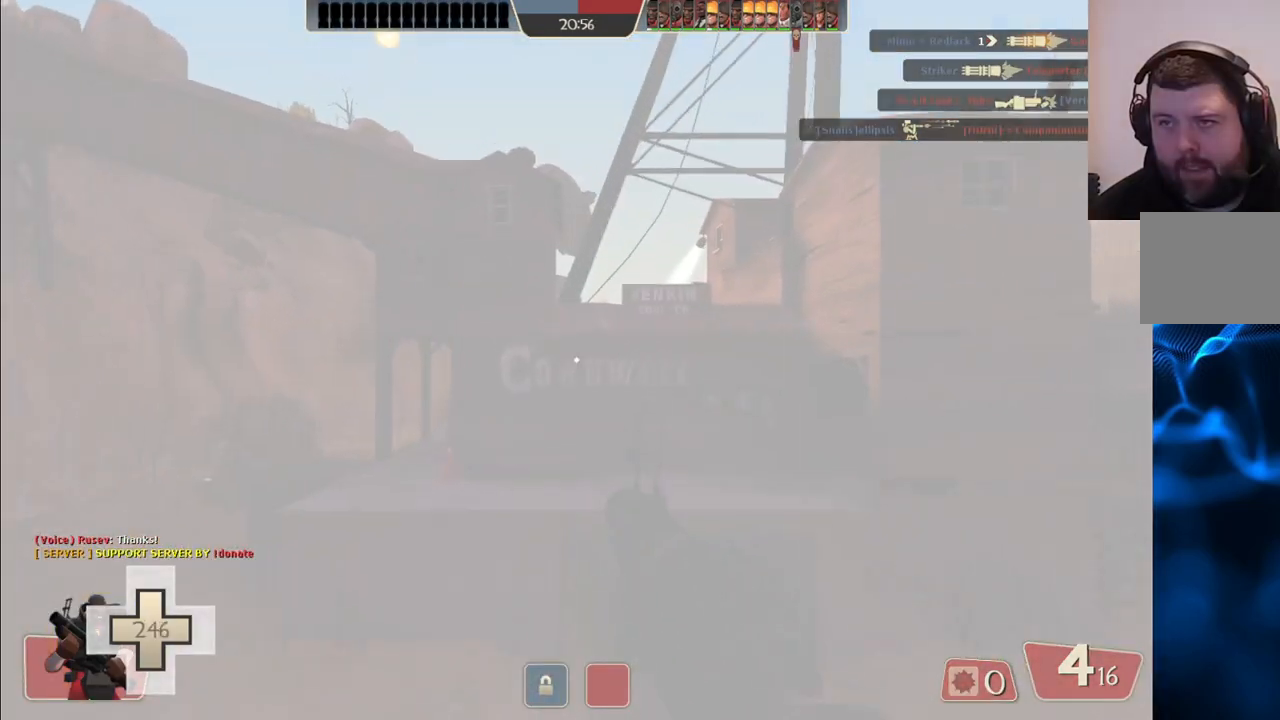
{"buttons": [], "left_stick": "up-right", "right_stick": "center", "events": [[283, "left_stick", "up-left"], [317, "right_stick", "left"], [417, "left_stick", "up-right"], [483, "right_stick", "center"]]}
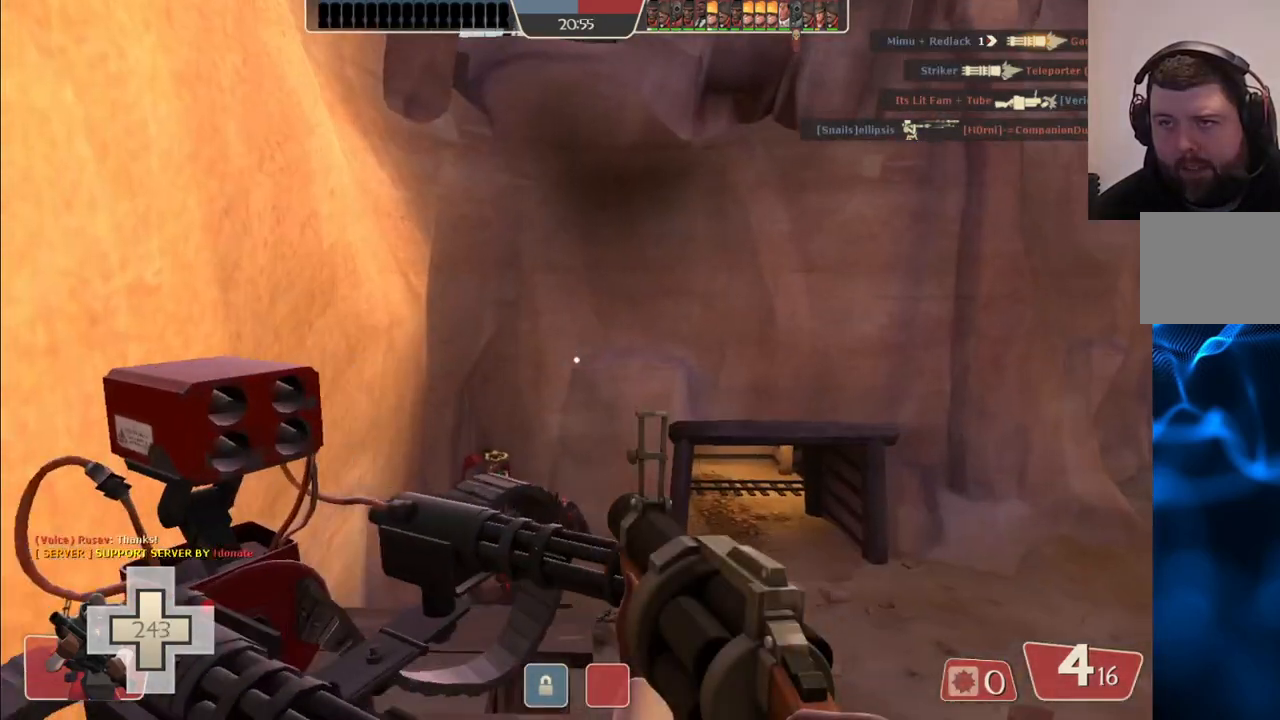
{"buttons": [], "left_stick": "up-left", "right_stick": "left", "events": [[17, "left_stick", "right"], [133, "right_stick", "left"], [200, "left_stick", "down"], [300, "right_stick", "center"], [333, "left_stick", "up-left"], [500, "right_stick", "left"]]}
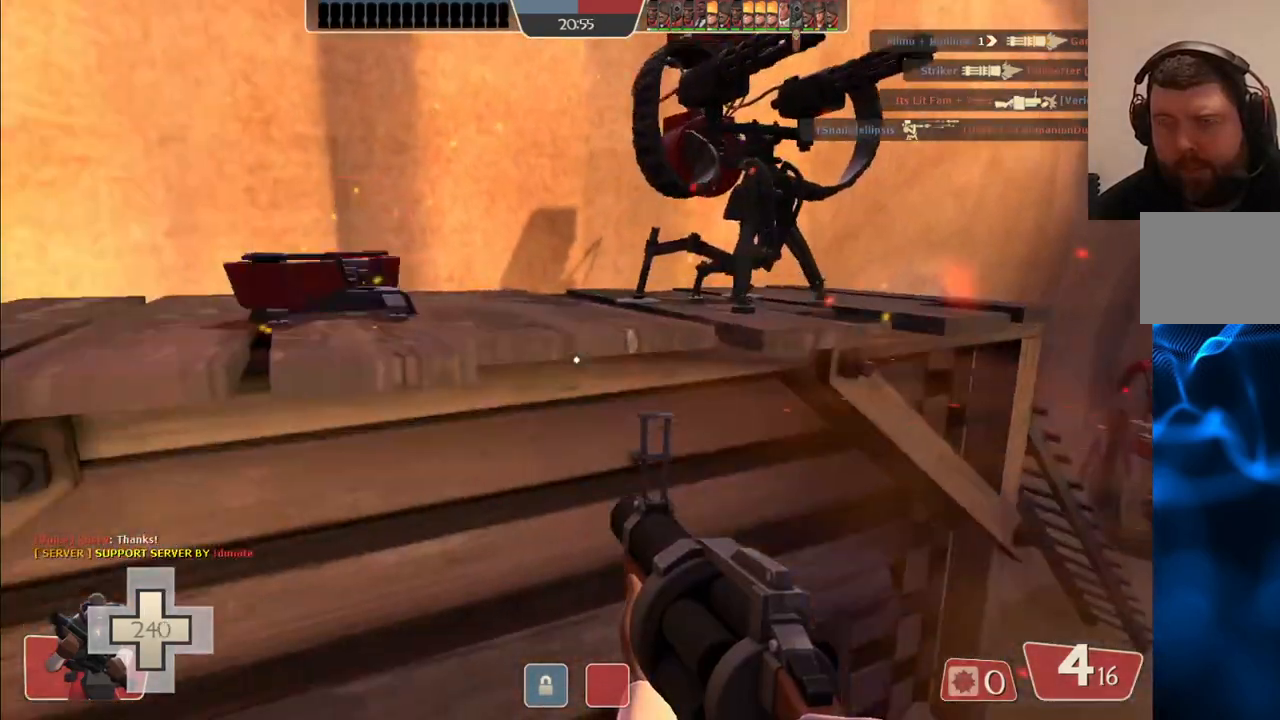
{"buttons": ["SQUARE"], "left_stick": "up-right", "right_stick": "center", "events": [[133, "right_stick", "center"], [167, "left_stick", "up-right"], [467, "SQUARE", "down"]]}
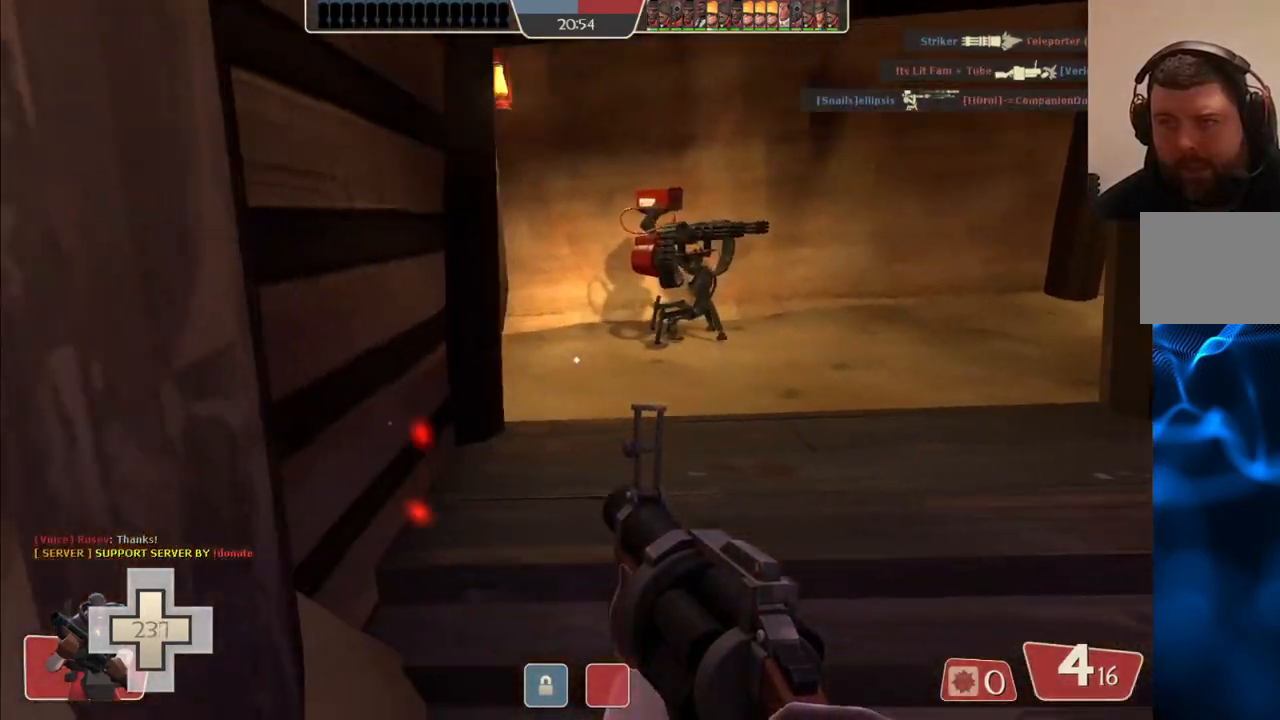
{"buttons": [], "left_stick": "up", "right_stick": "center", "events": [[50, "SQUARE", "up"], [167, "left_stick", "up"], [317, "right_stick", "right"], [433, "right_stick", "center"]]}
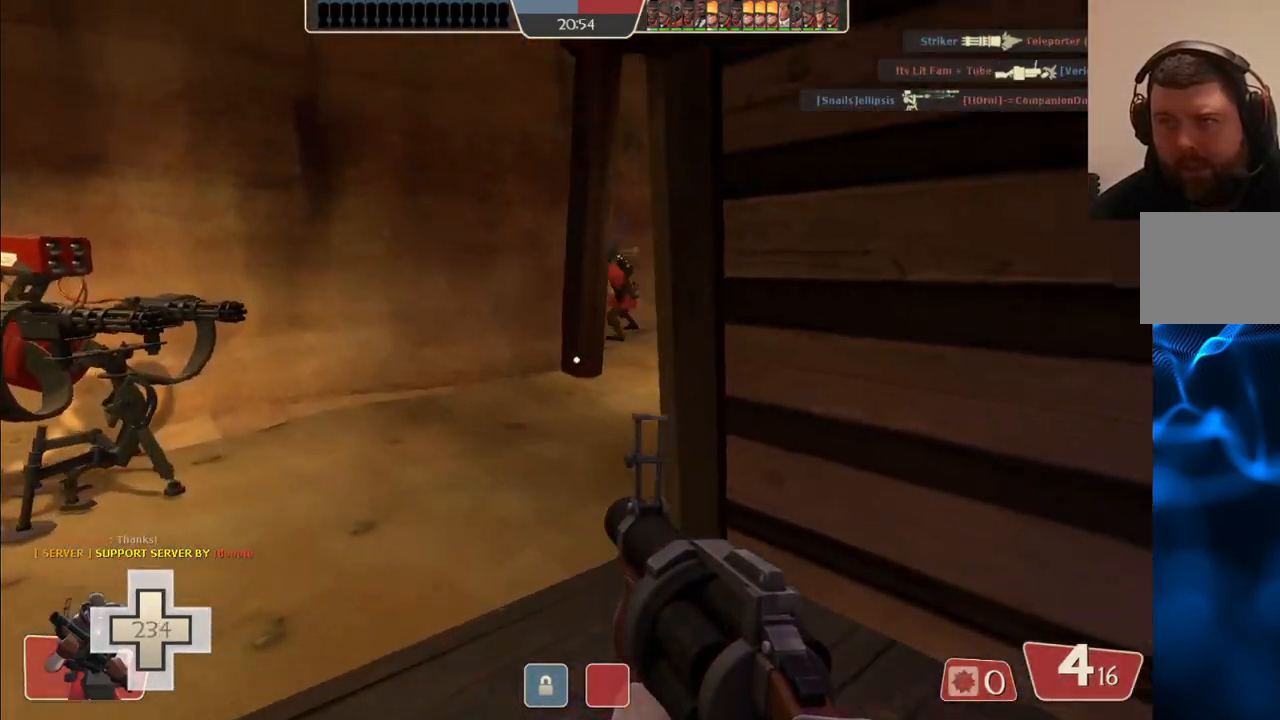
{"buttons": [], "left_stick": "up", "right_stick": "center", "events": [[150, "right_stick", "right"], [233, "right_stick", "center"], [367, "SQUARE", "down"], [467, "SQUARE", "up"]]}
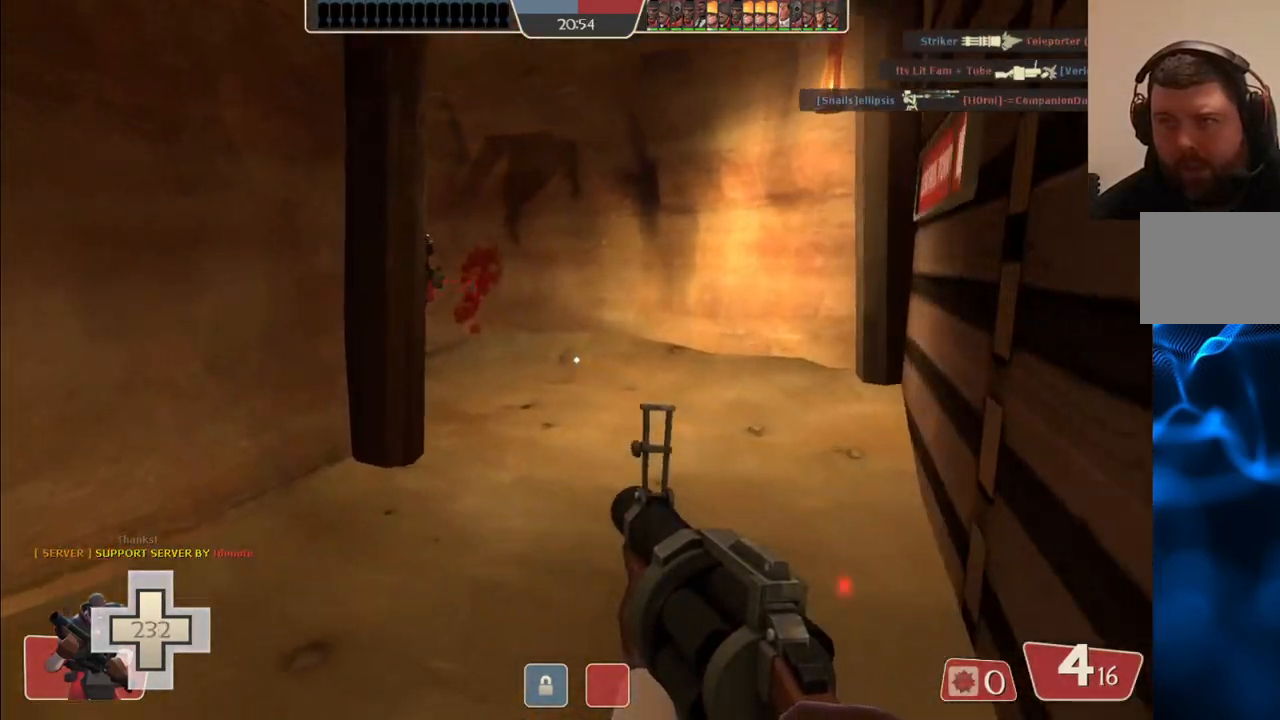
{"buttons": [], "left_stick": "up-right", "right_stick": "center", "events": [[250, "left_stick", "up-right"], [283, "right_stick", "left"], [383, "right_stick", "center"]]}
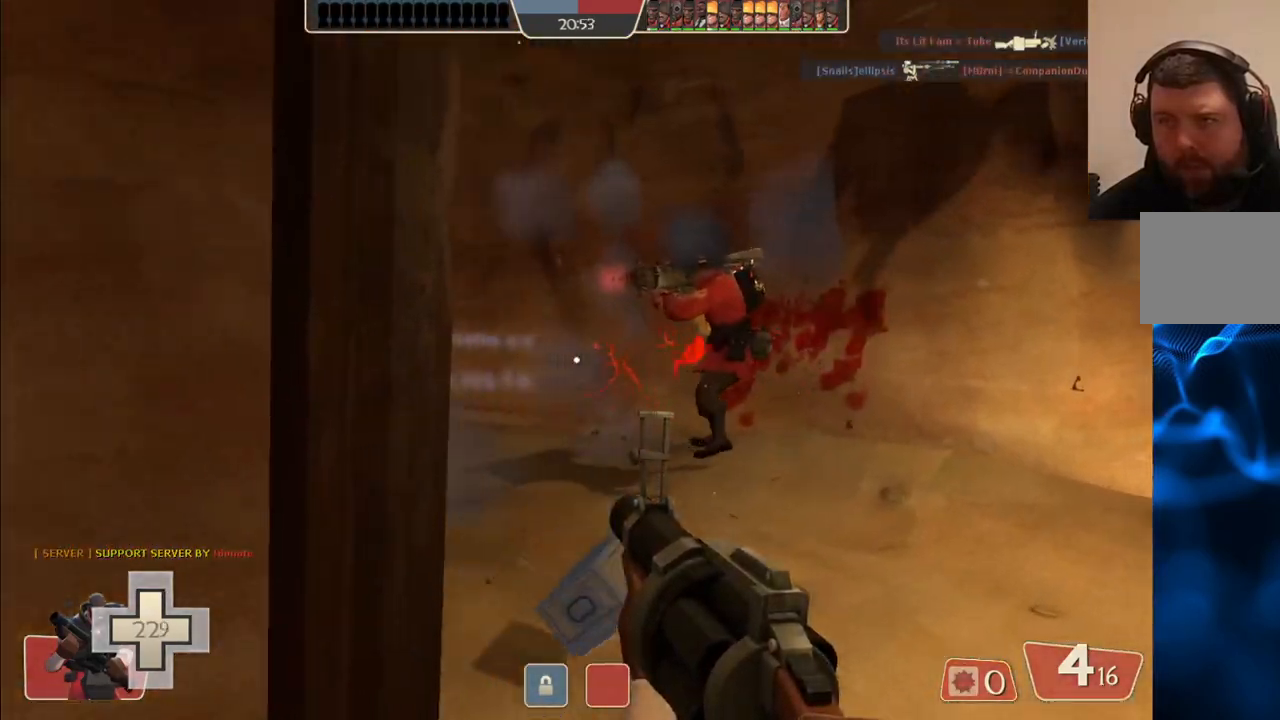
{"buttons": [], "left_stick": "up-right", "right_stick": "center", "events": []}
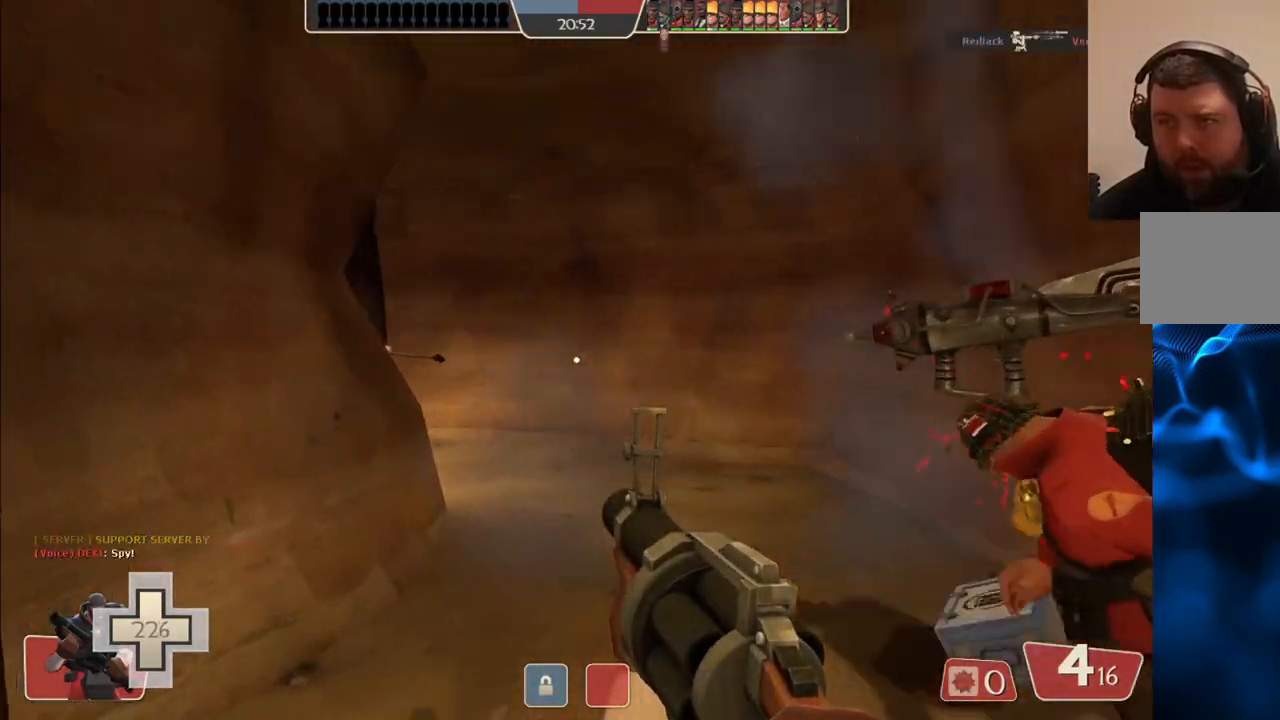
{"buttons": [], "left_stick": "up-right", "right_stick": "center", "events": []}
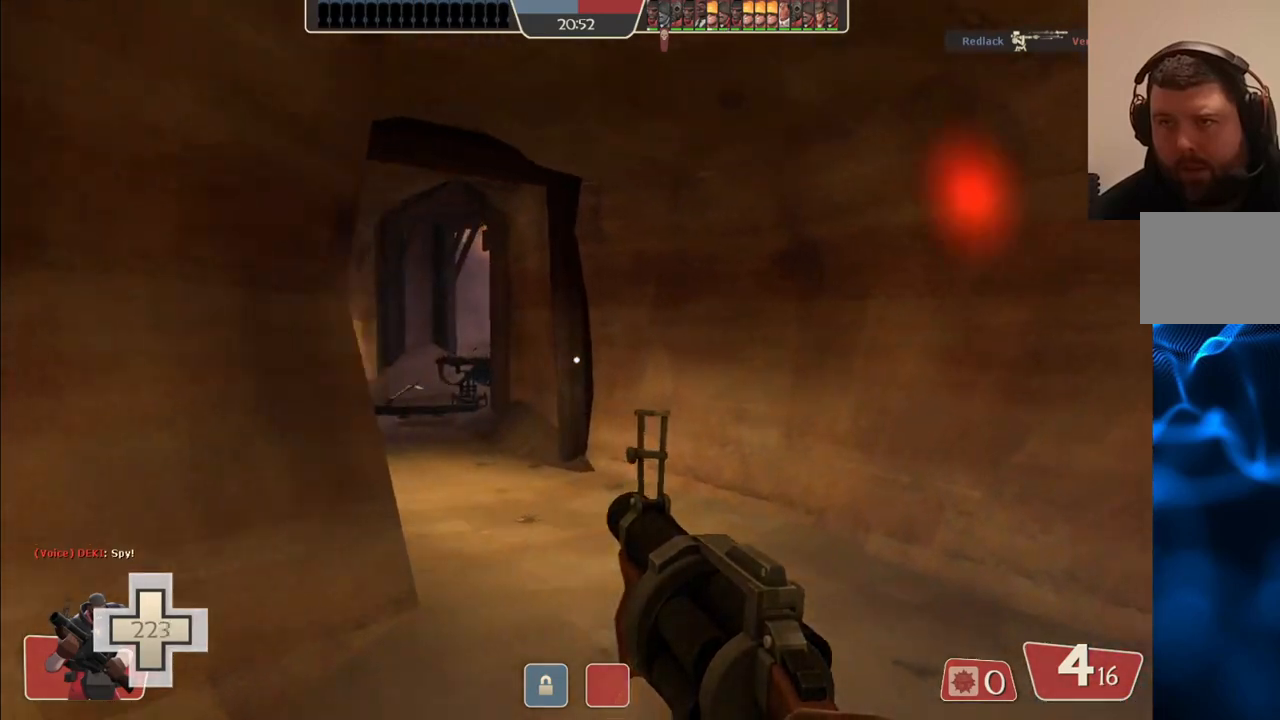
{"buttons": ["R2"], "left_stick": "down-left", "right_stick": "right", "events": [[150, "R2", "down"], [217, "left_stick", "up-left"], [300, "left_stick", "down-left"], [450, "right_stick", "right"]]}
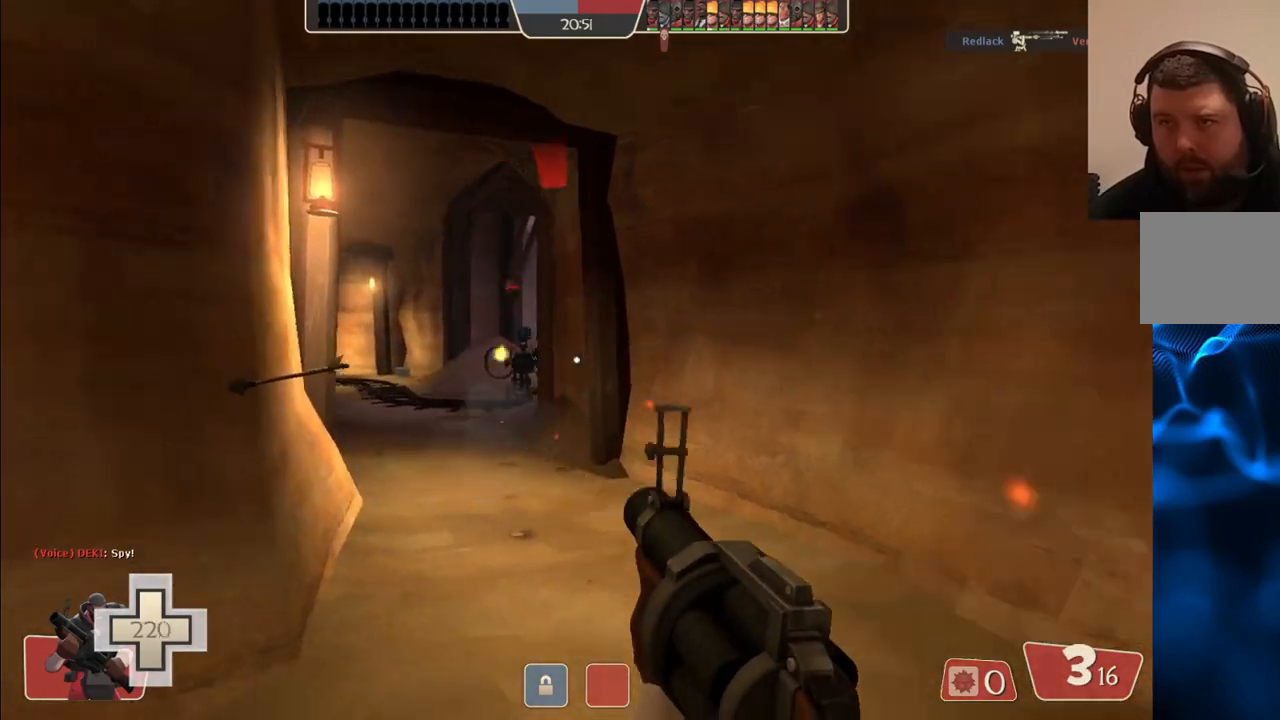
{"buttons": ["R2"], "left_stick": "down-left", "right_stick": "center", "events": [[33, "right_stick", "center"]]}
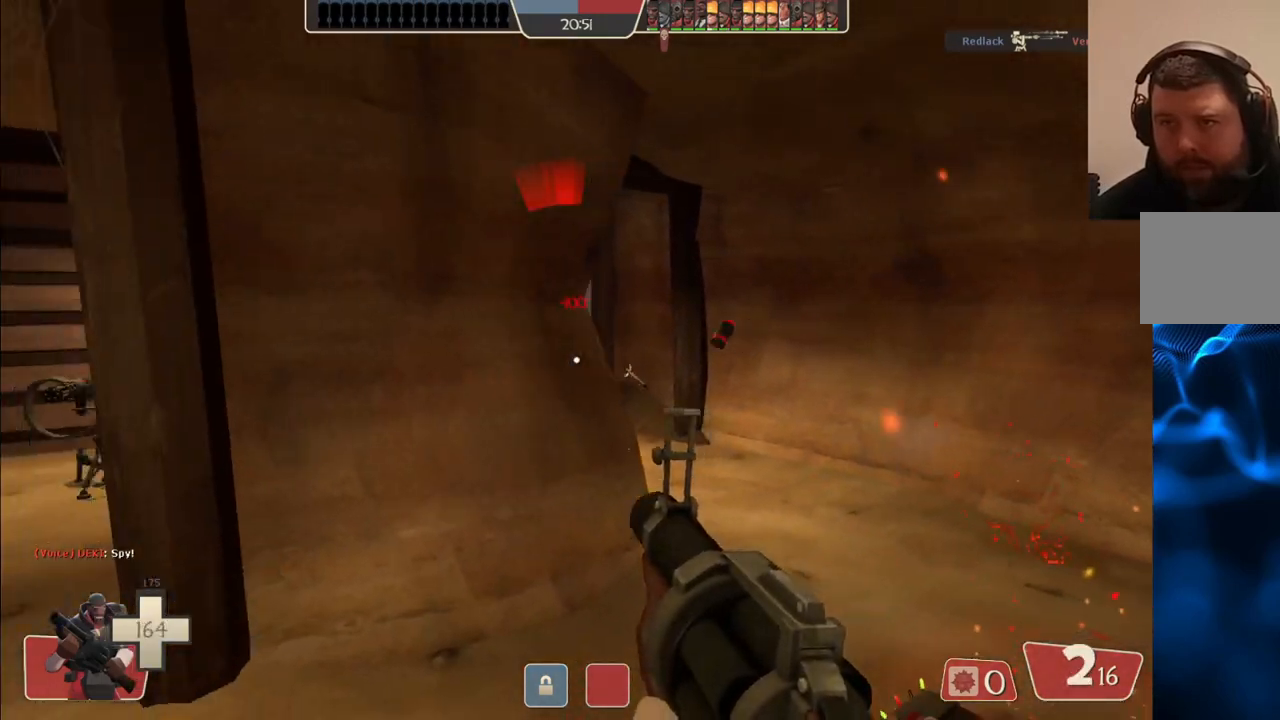
{"buttons": ["SQUARE"], "left_stick": "center", "right_stick": "center", "events": [[83, "R2", "up"], [100, "left_stick", "down-right"], [183, "left_stick", "center"], [317, "SQUARE", "down"], [400, "SQUARE", "up"], [450, "SQUARE", "down"]]}
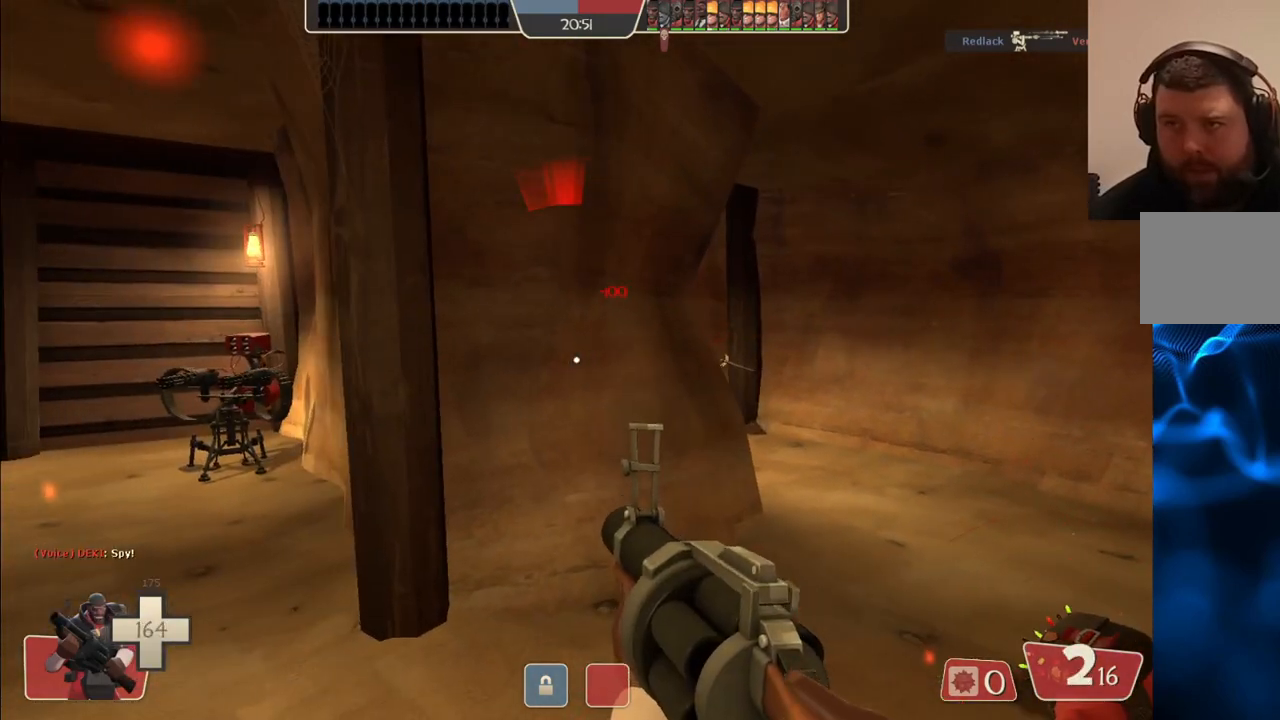
{"buttons": [], "left_stick": "center", "right_stick": "center", "events": [[50, "SQUARE", "up"]]}
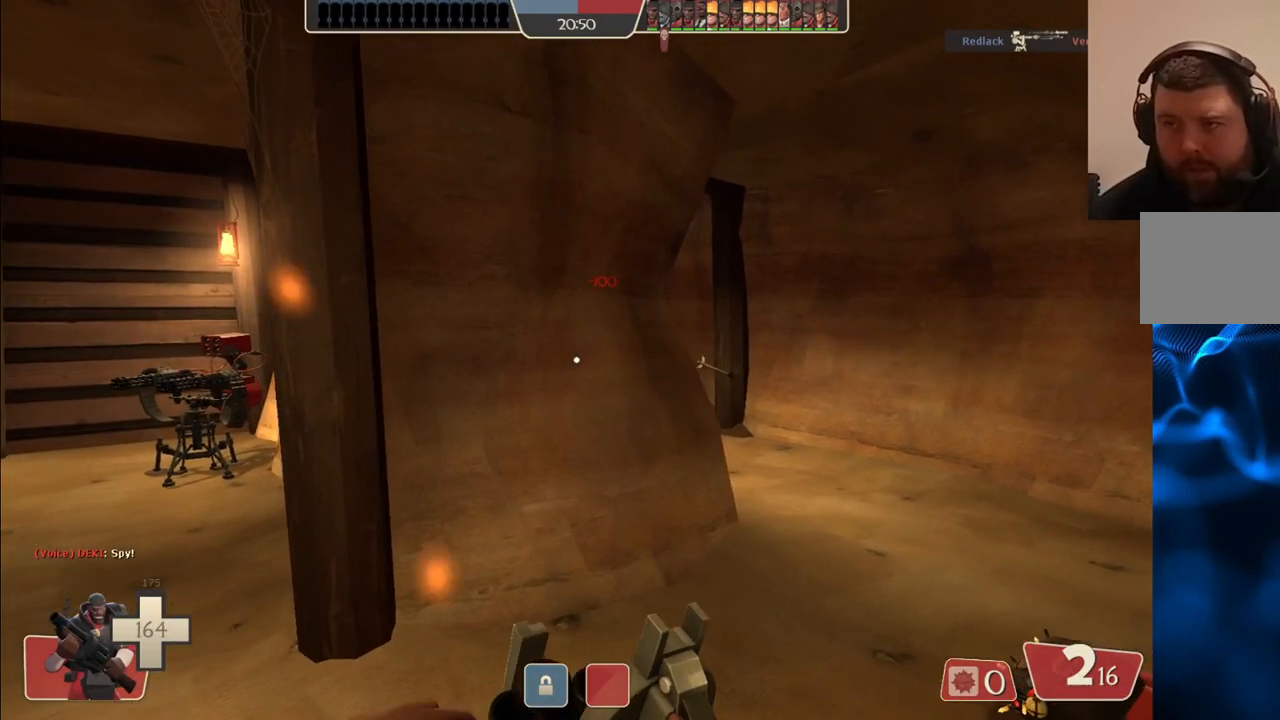
{"buttons": [], "left_stick": "up-right", "right_stick": "center", "events": [[400, "left_stick", "up-right"]]}
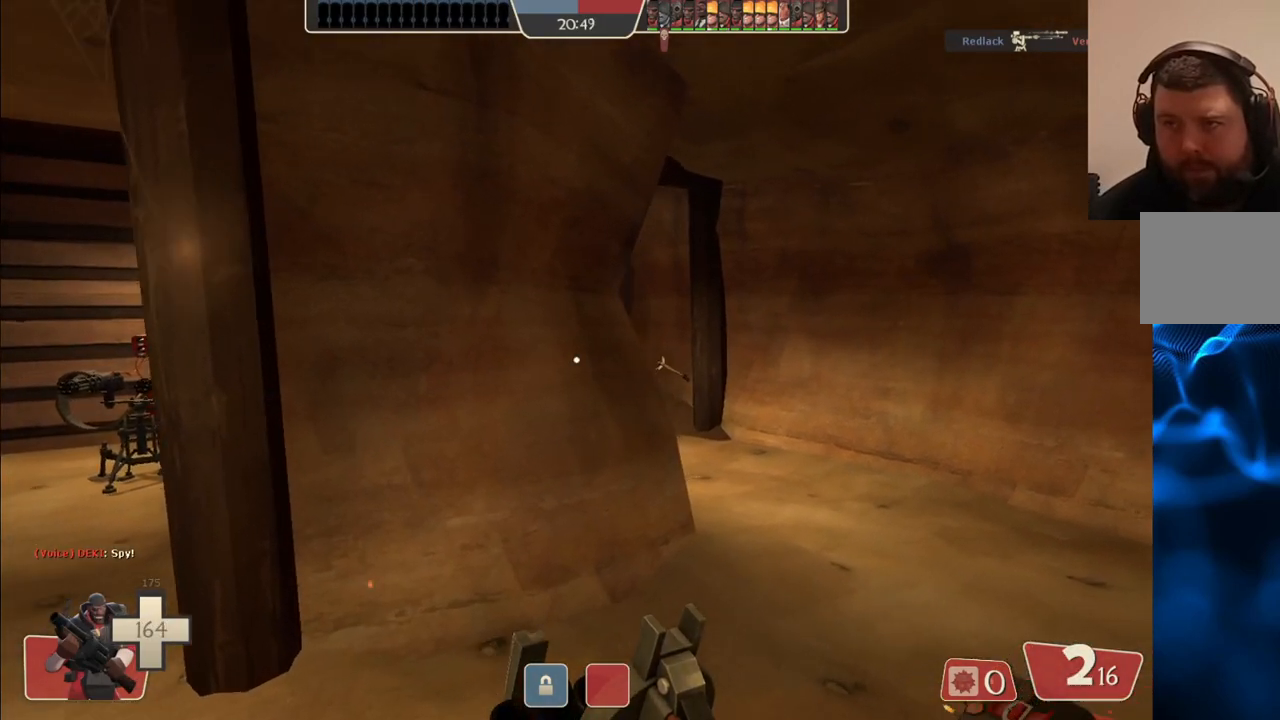
{"buttons": [], "left_stick": "down-left", "right_stick": "center", "events": [[300, "R2", "down"], [300, "left_stick", "up-left"], [350, "left_stick", "down-left"], [450, "R2", "up"]]}
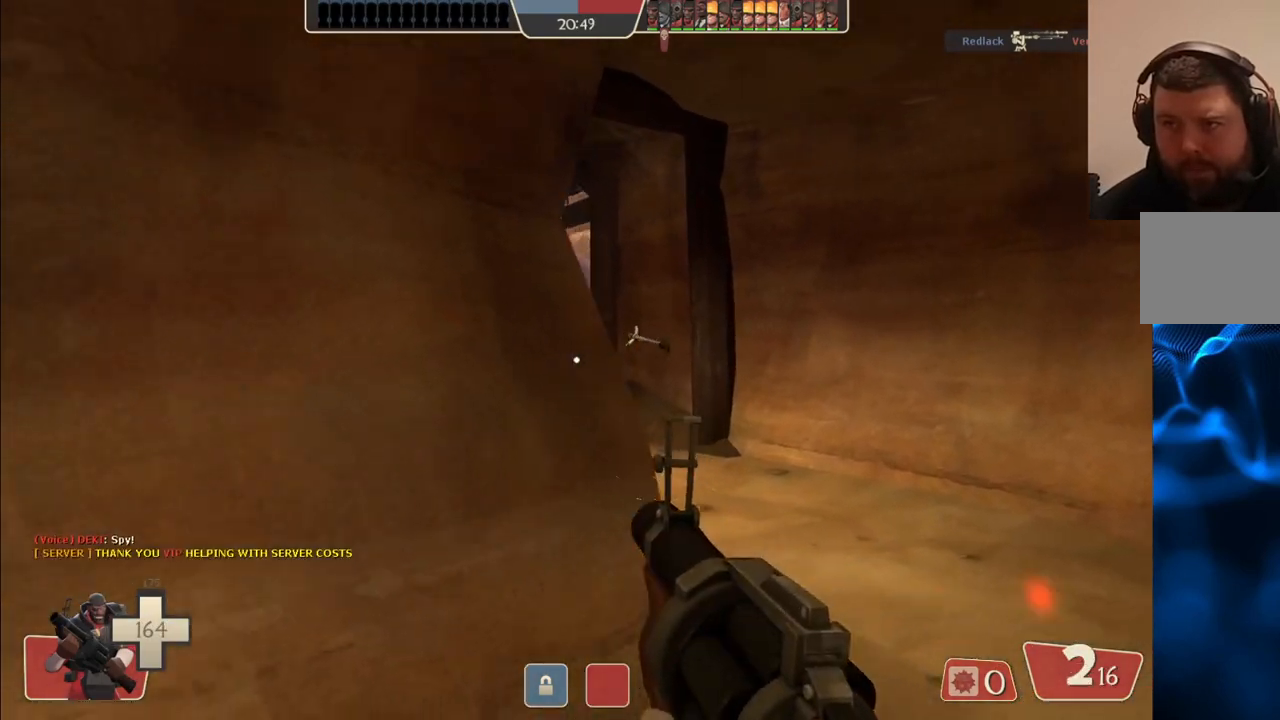
{"buttons": ["R1"], "left_stick": "center", "right_stick": "center", "events": [[50, "left_stick", "center"], [450, "R1", "down"]]}
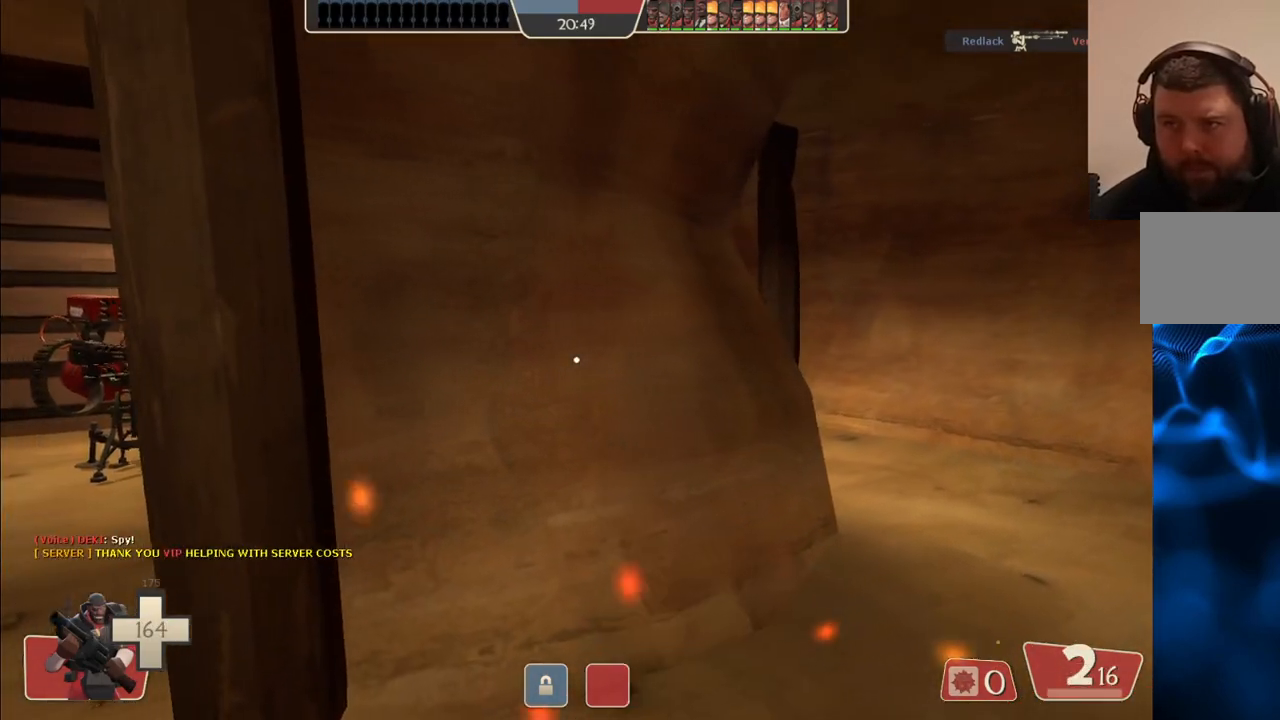
{"buttons": [], "left_stick": "center", "right_stick": "center", "events": [[33, "R1", "up"], [150, "left_stick", "right"], [250, "left_stick", "center"], [350, "R1", "down"], [450, "R1", "up"]]}
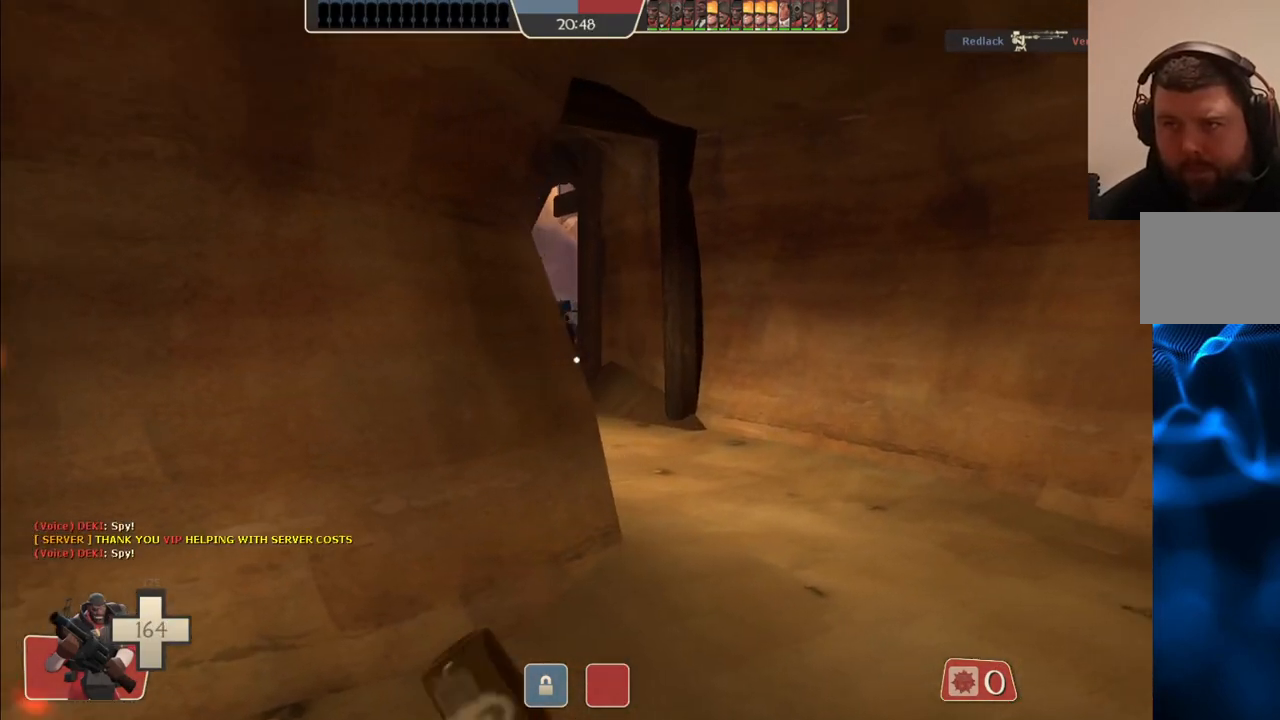
{"buttons": [], "left_stick": "center", "right_stick": "center", "events": [[300, "L1", "down"], [300, "left_stick", "up-left"], [383, "L1", "up"], [417, "left_stick", "center"]]}
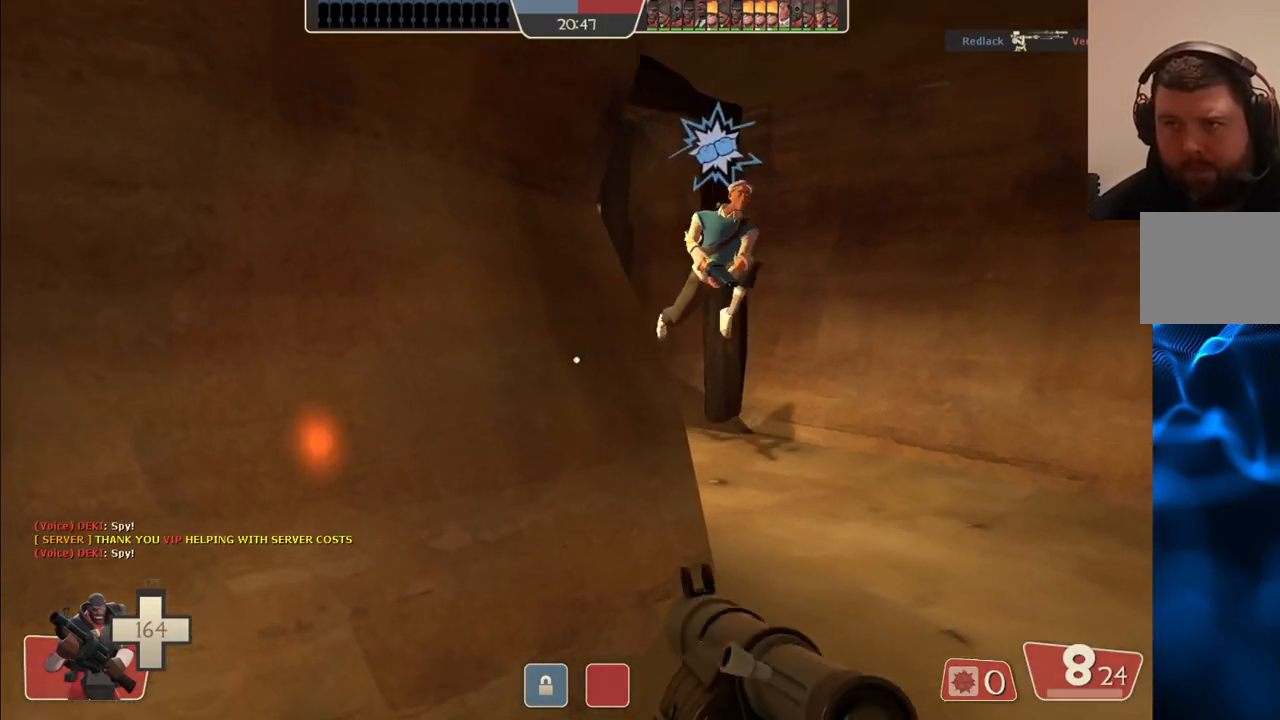
{"buttons": ["R2"], "left_stick": "down-left", "right_stick": "center", "events": [[150, "left_stick", "down-right"], [200, "right_stick", "right"], [267, "left_stick", "down-left"], [300, "R2", "down"], [333, "right_stick", "center"], [417, "R2", "up"], [467, "R2", "down"]]}